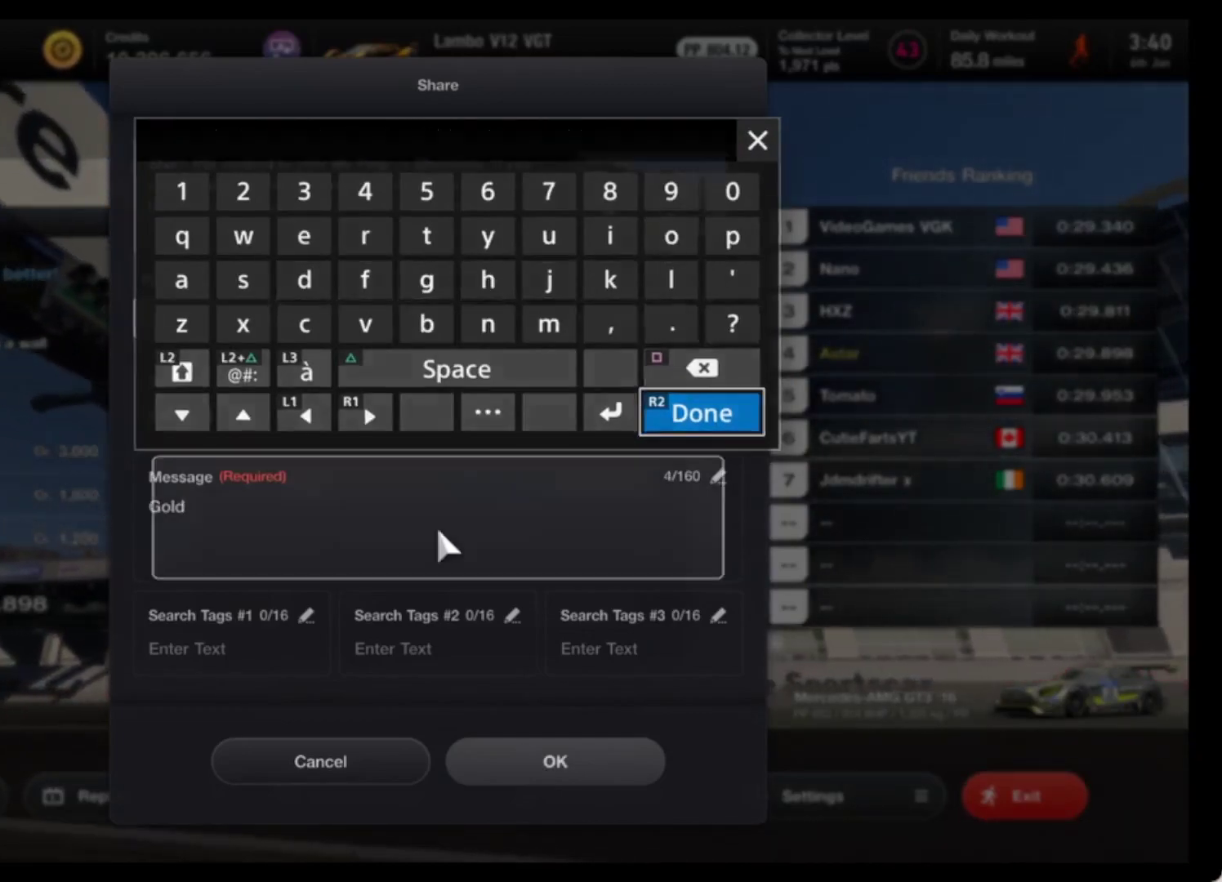
Gameplay with a controller (PlayStation layout); each line is a JSON object with the inputs held at the frame after it. "events" lists button and stick changes between this image and that frame as [ms after this image, input, new state], when the widget could be followed in between. Not read: right_stick.
{"buttons": [], "left_stick": "center", "events": []}
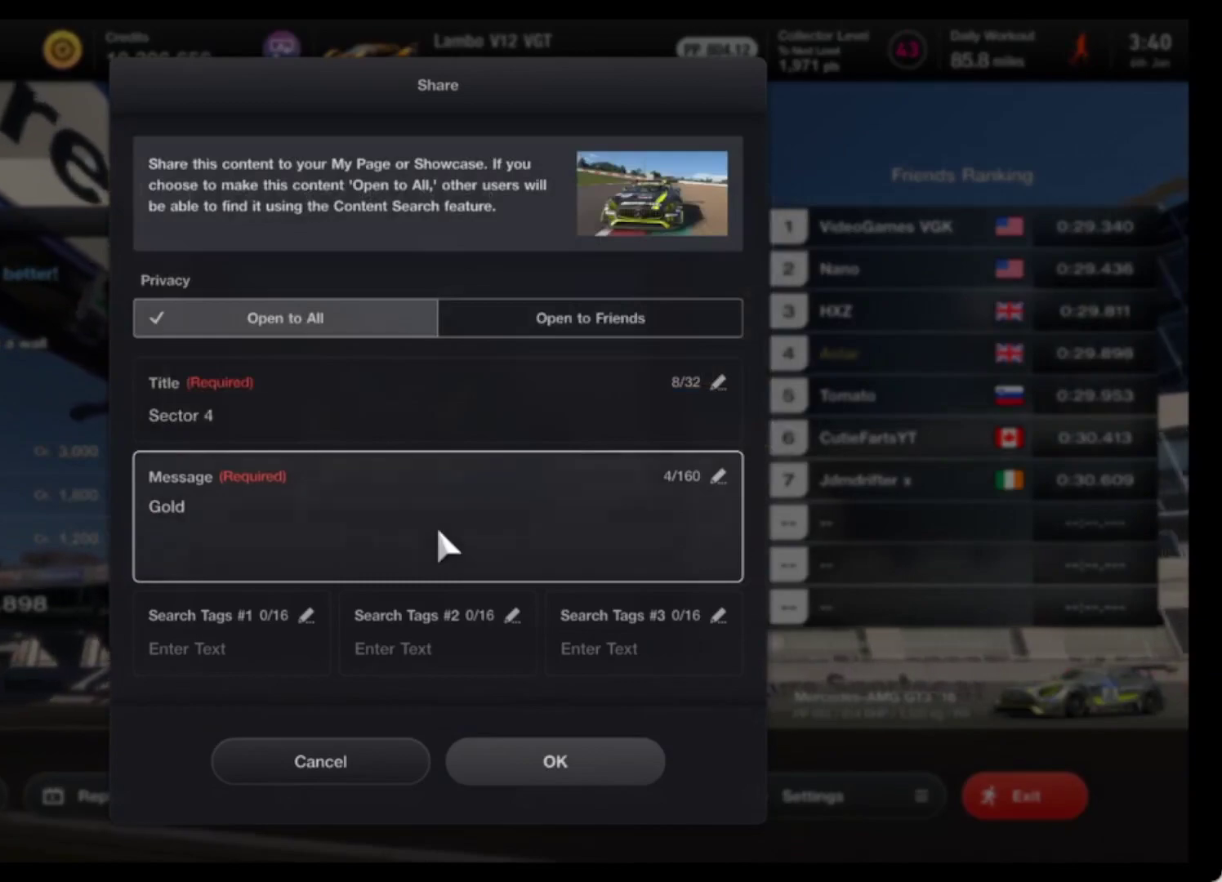
{"buttons": [], "left_stick": "center", "events": [[100, "DPAD_DOWN", "down"], [183, "DPAD_DOWN", "up"], [267, "DPAD_DOWN", "down"], [400, "DPAD_DOWN", "up"]]}
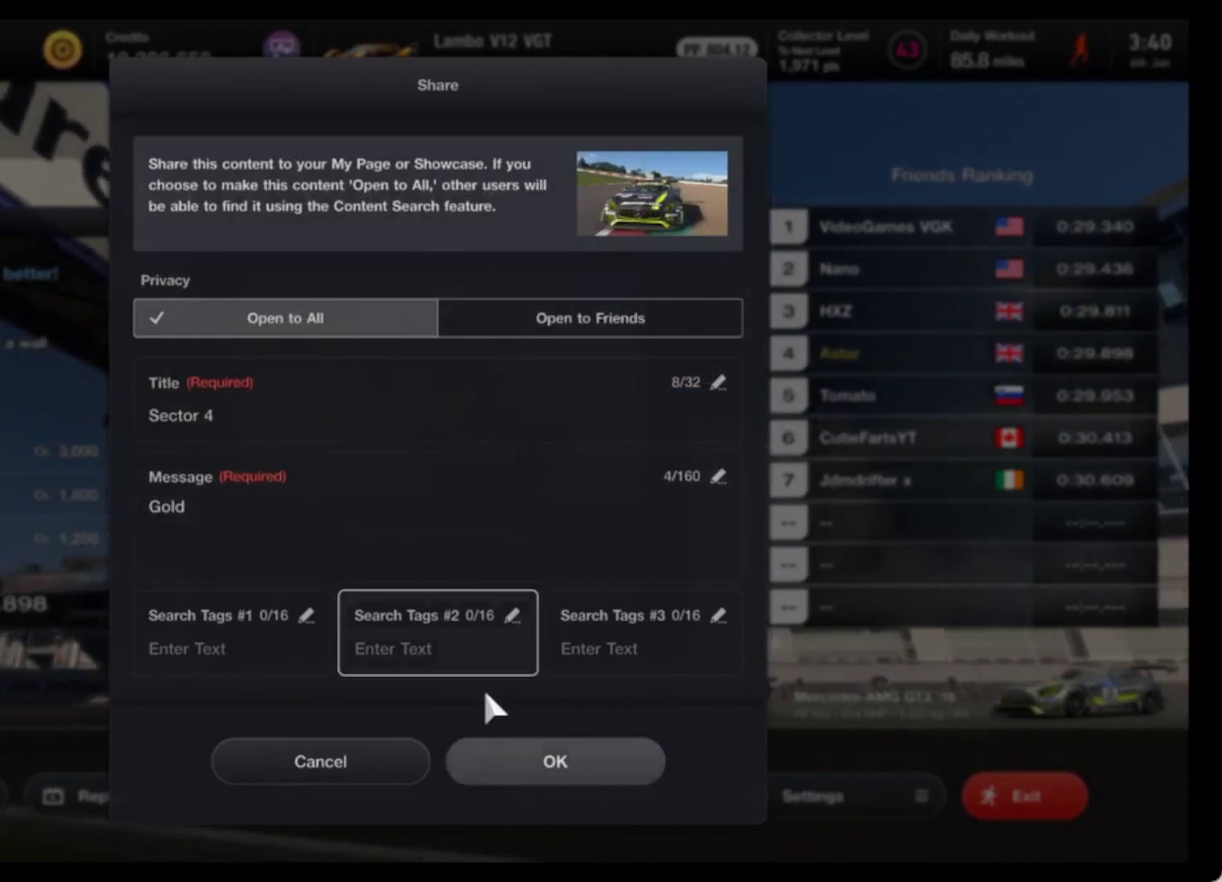
{"buttons": [], "left_stick": "center", "events": [[117, "CROSS", "down"], [217, "CROSS", "up"]]}
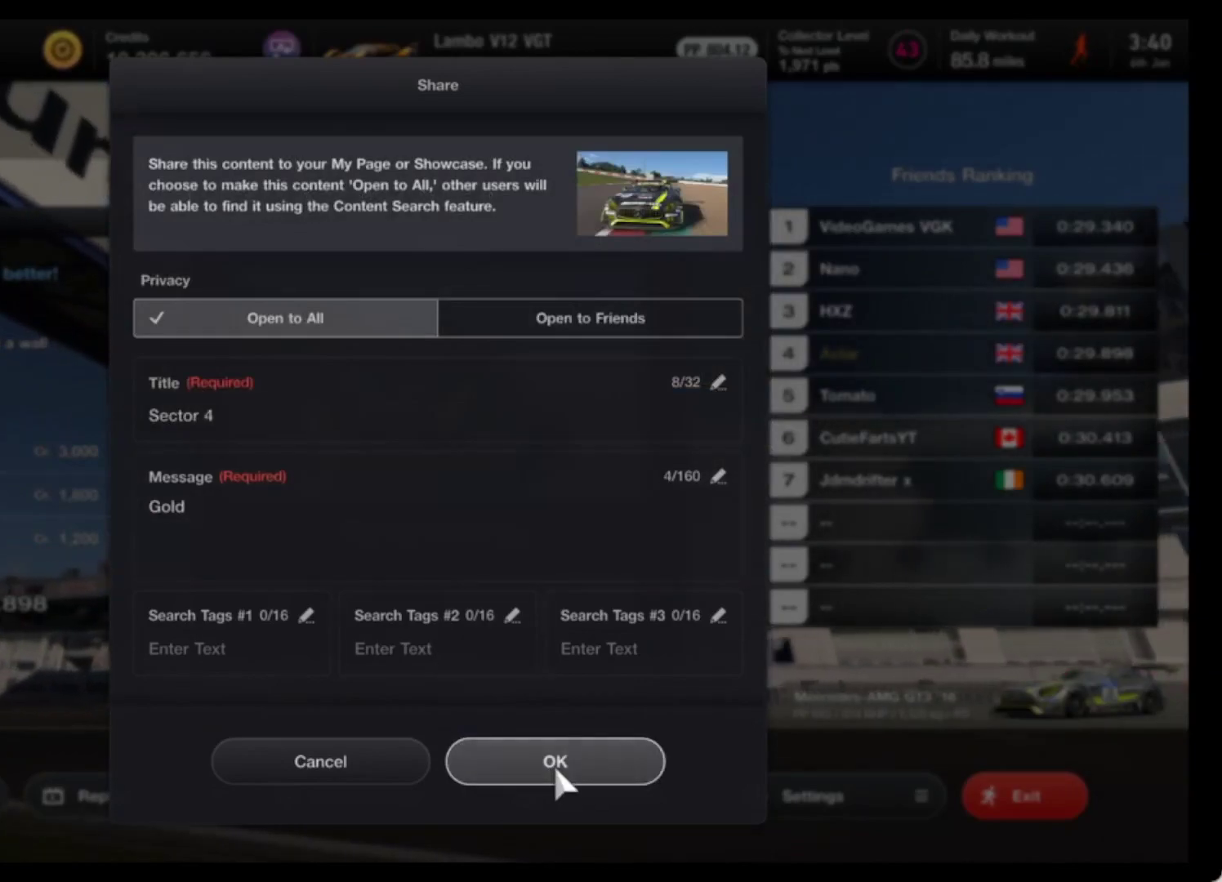
{"buttons": [], "left_stick": "center", "events": []}
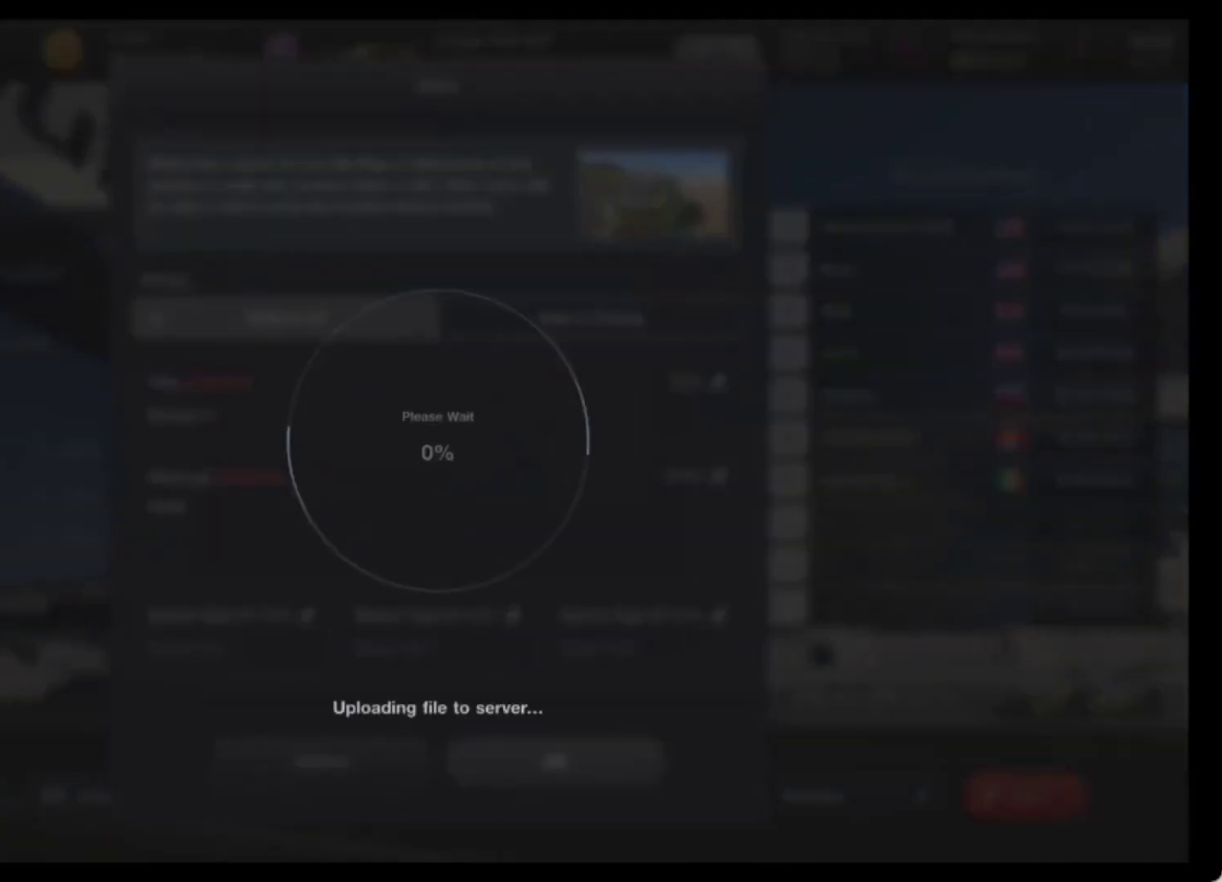
{"buttons": [], "left_stick": "center", "events": []}
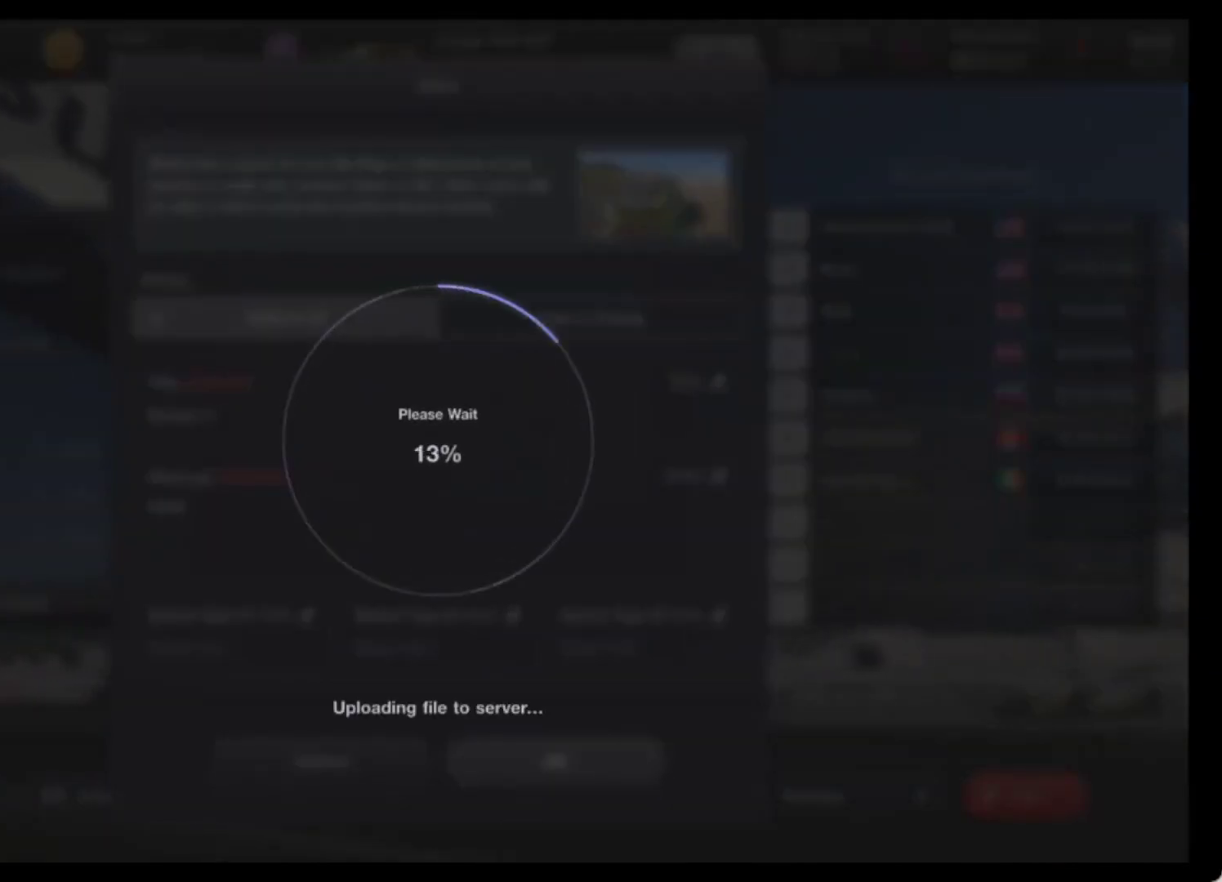
{"buttons": [], "left_stick": "center", "events": []}
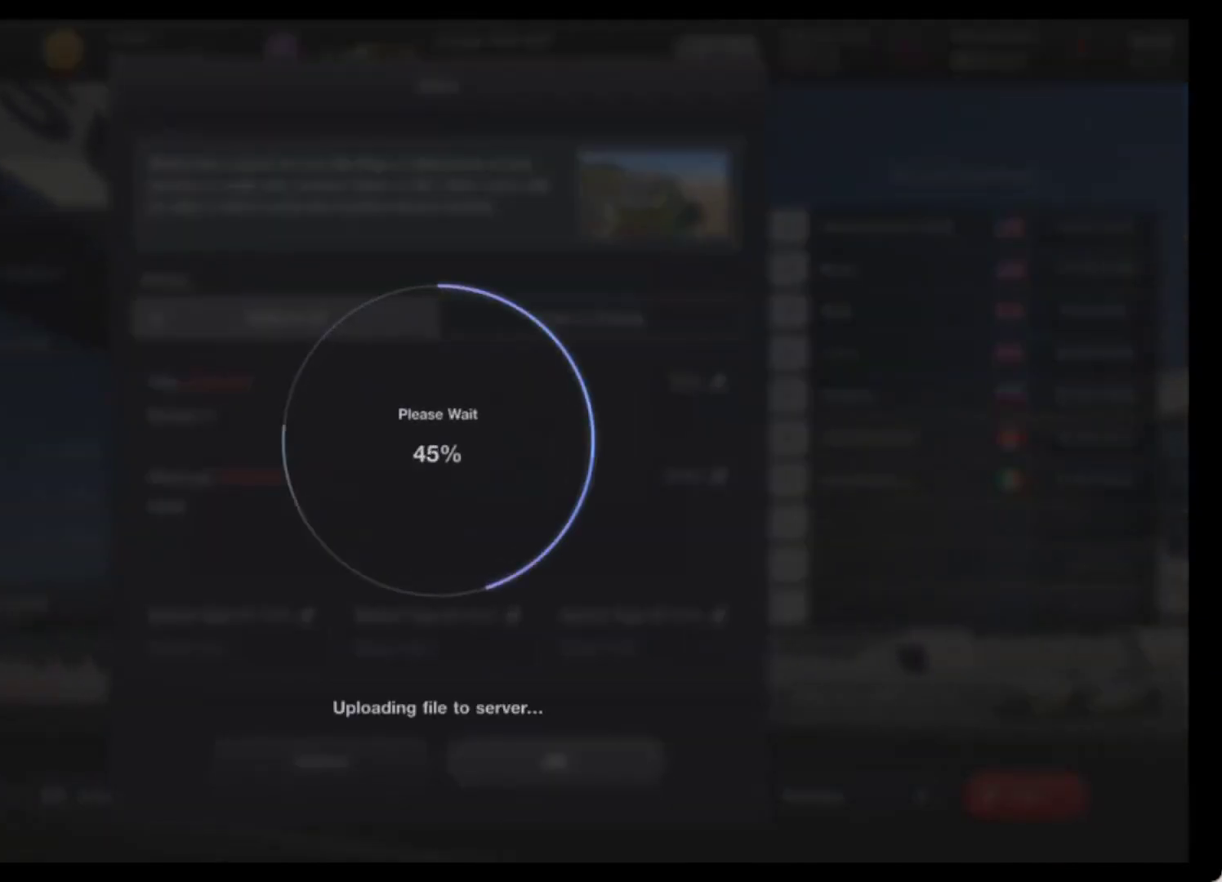
{"buttons": [], "left_stick": "center", "events": []}
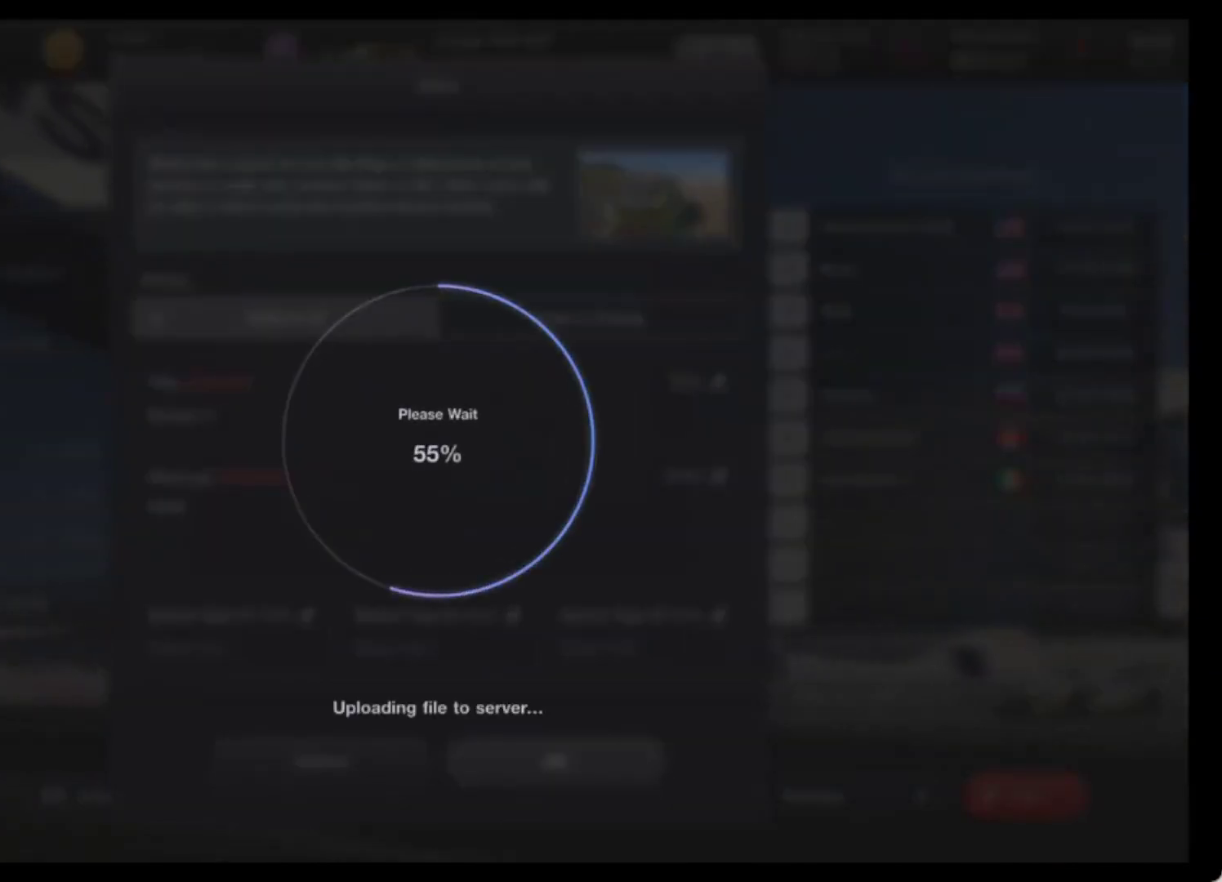
{"buttons": [], "left_stick": "center", "events": []}
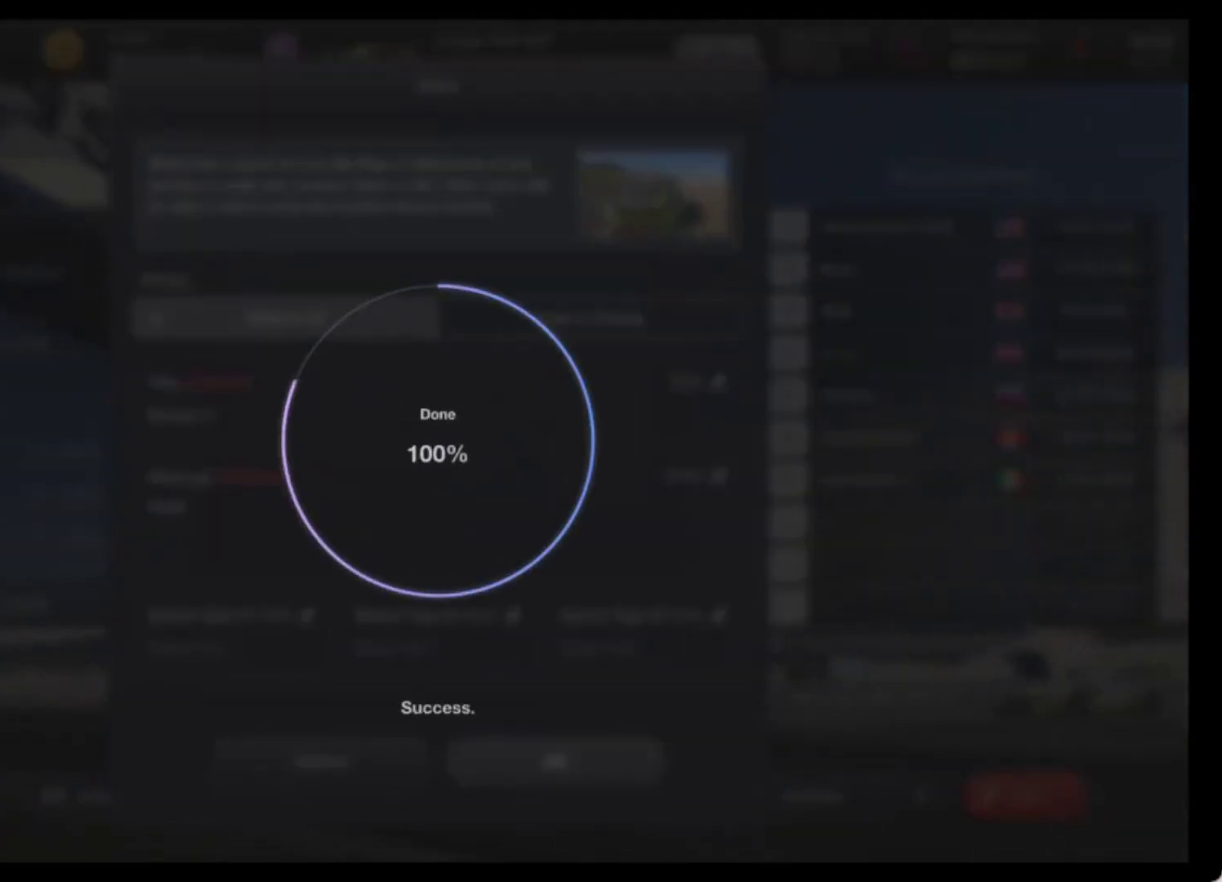
{"buttons": [], "left_stick": "center", "events": []}
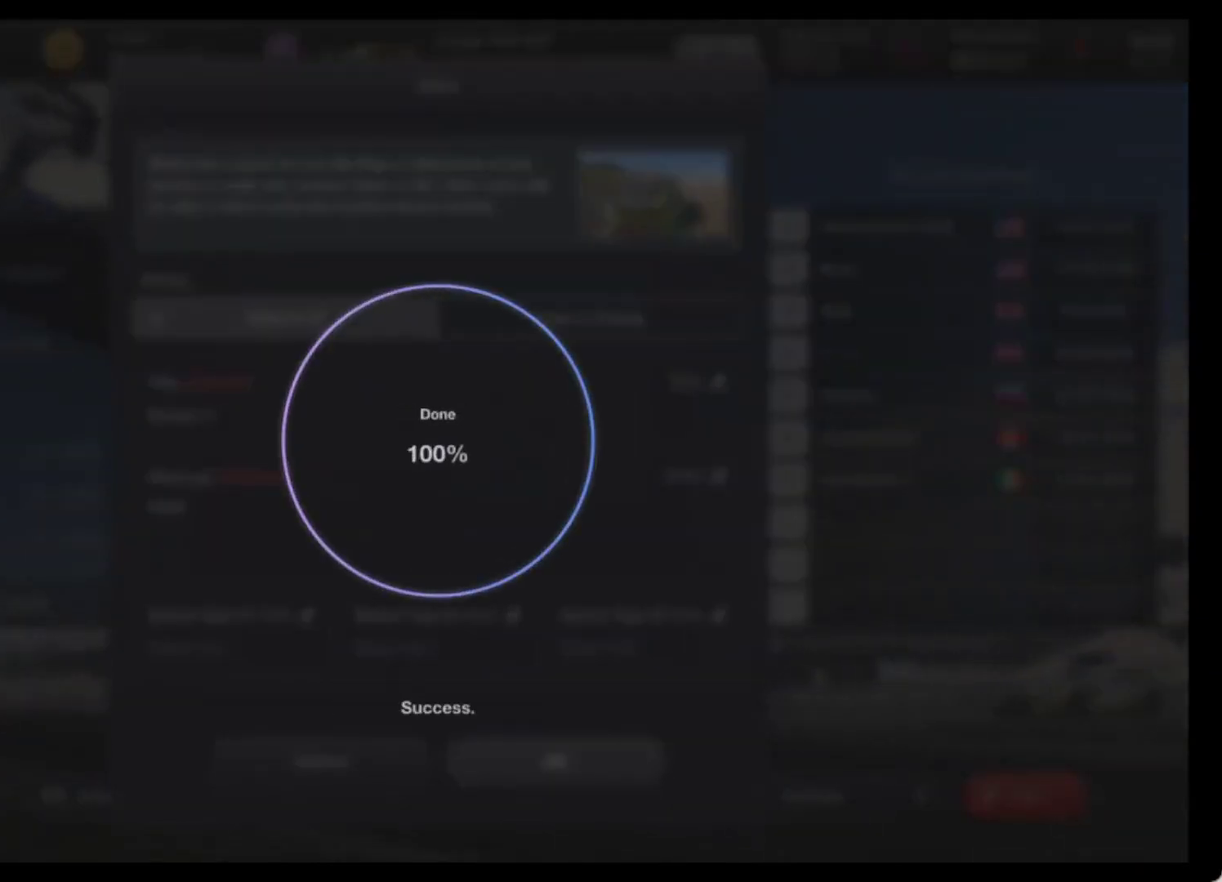
{"buttons": [], "left_stick": "center", "events": []}
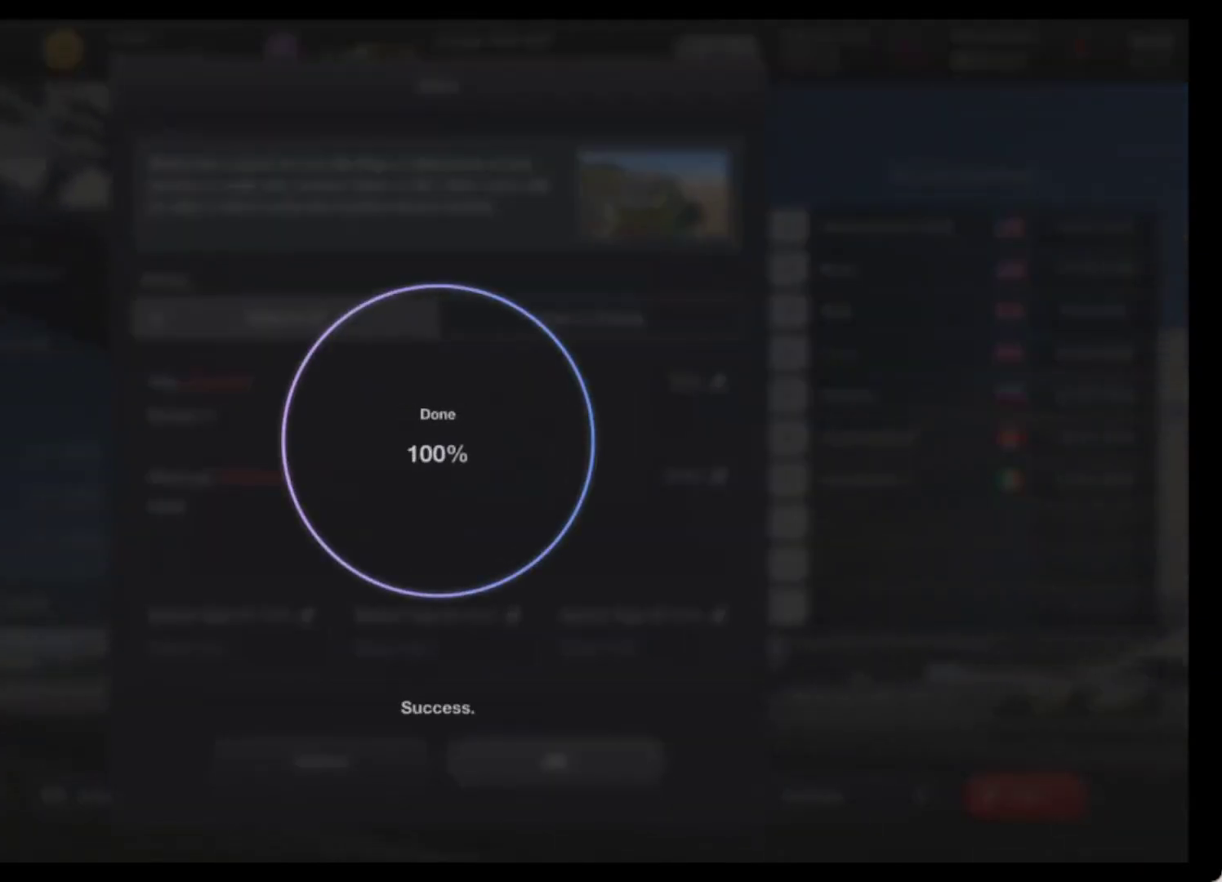
{"buttons": [], "left_stick": "center", "events": []}
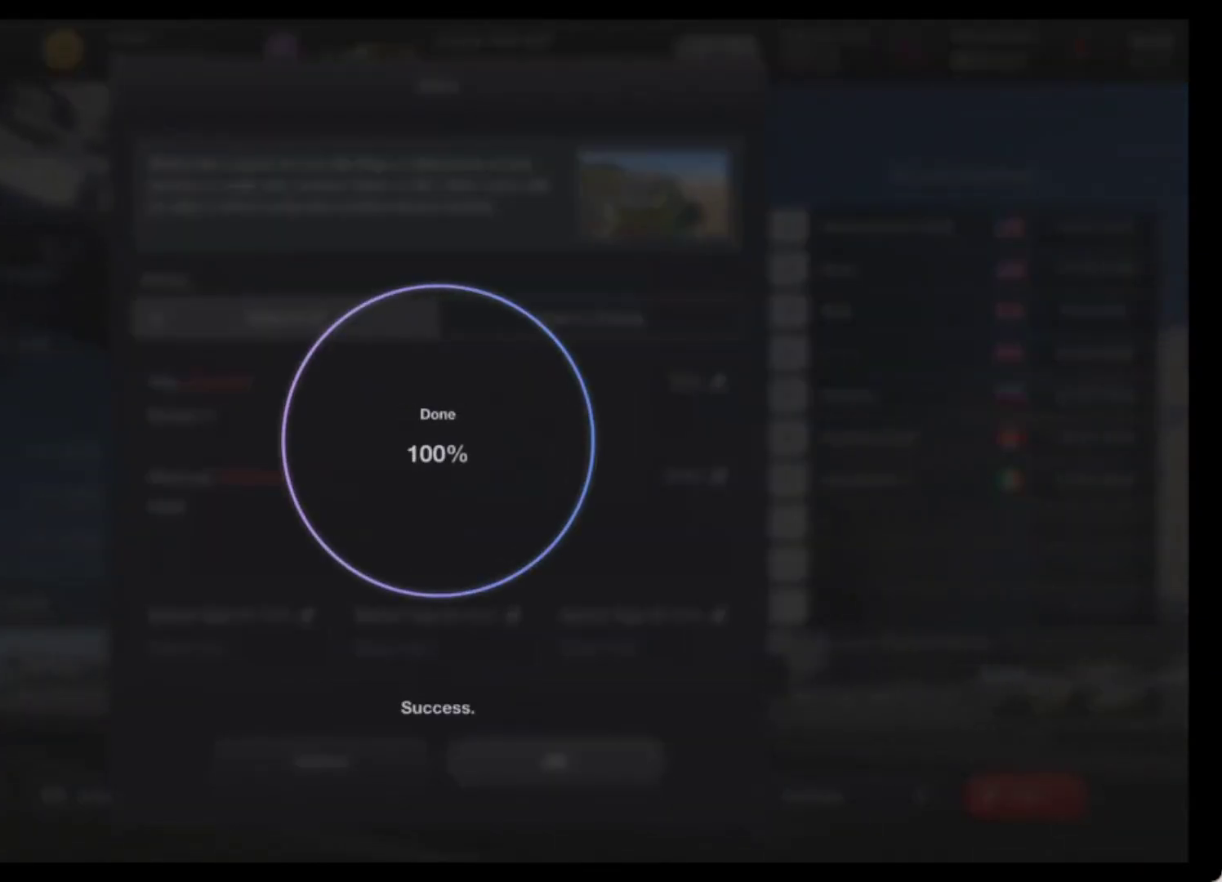
{"buttons": [], "left_stick": "center", "events": []}
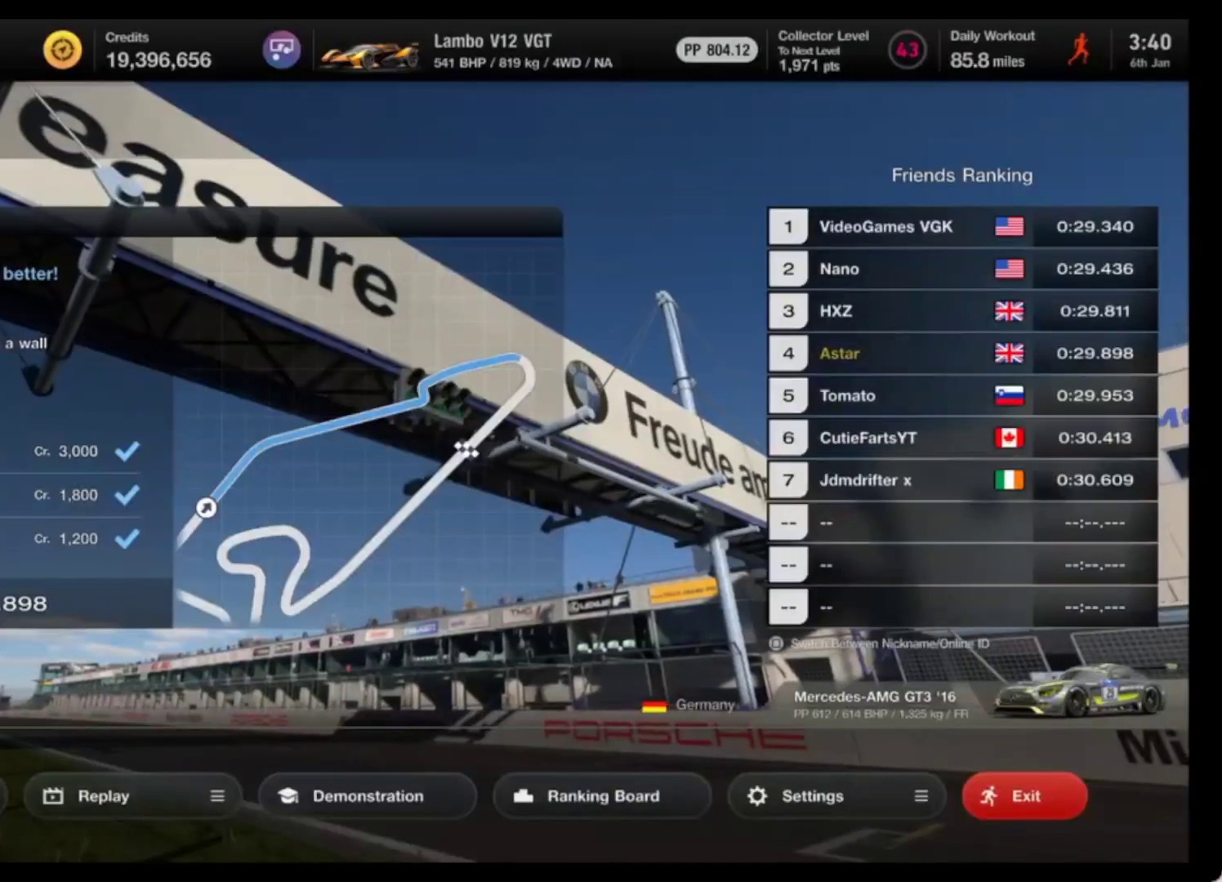
{"buttons": [], "left_stick": "center", "events": []}
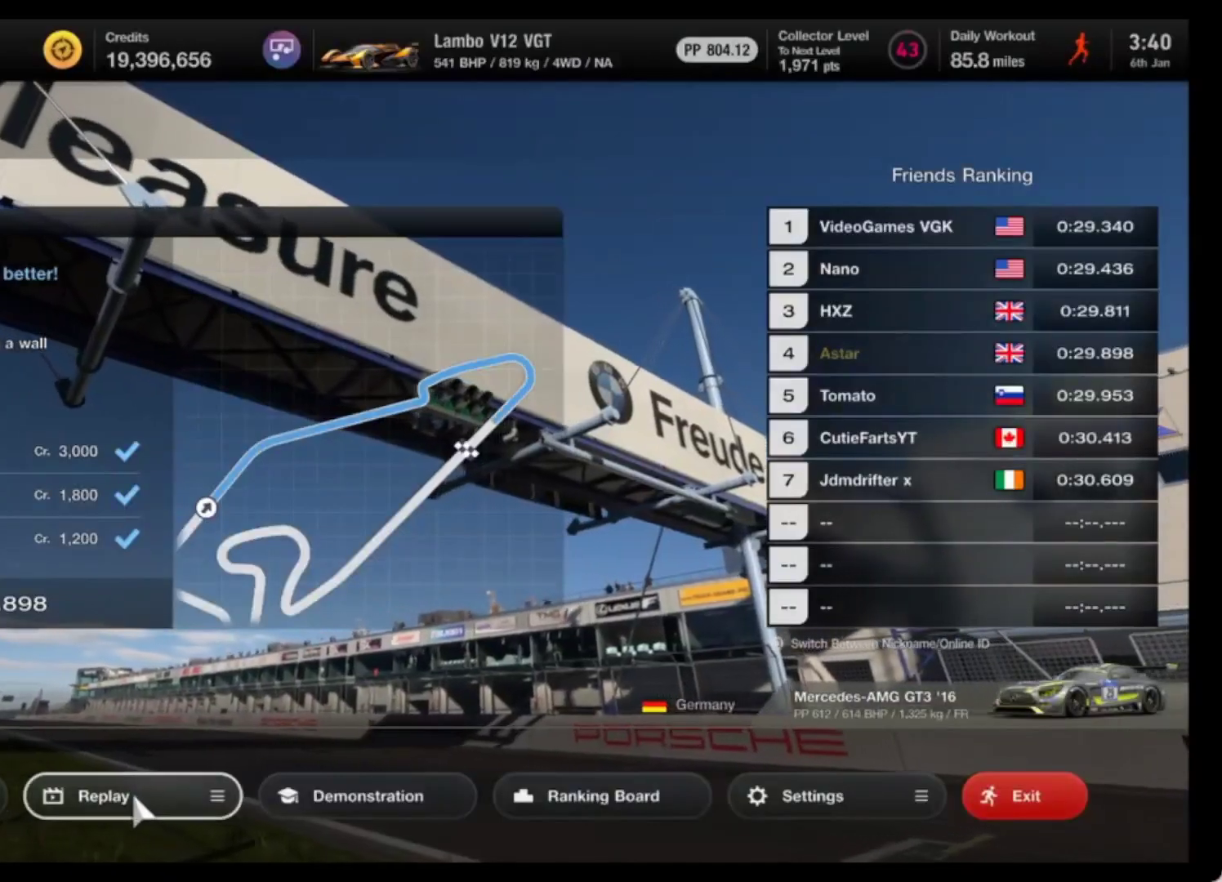
{"buttons": ["DPAD_RIGHT"], "left_stick": "center", "events": [[317, "DPAD_RIGHT", "down"], [417, "DPAD_RIGHT", "up"], [500, "DPAD_RIGHT", "down"]]}
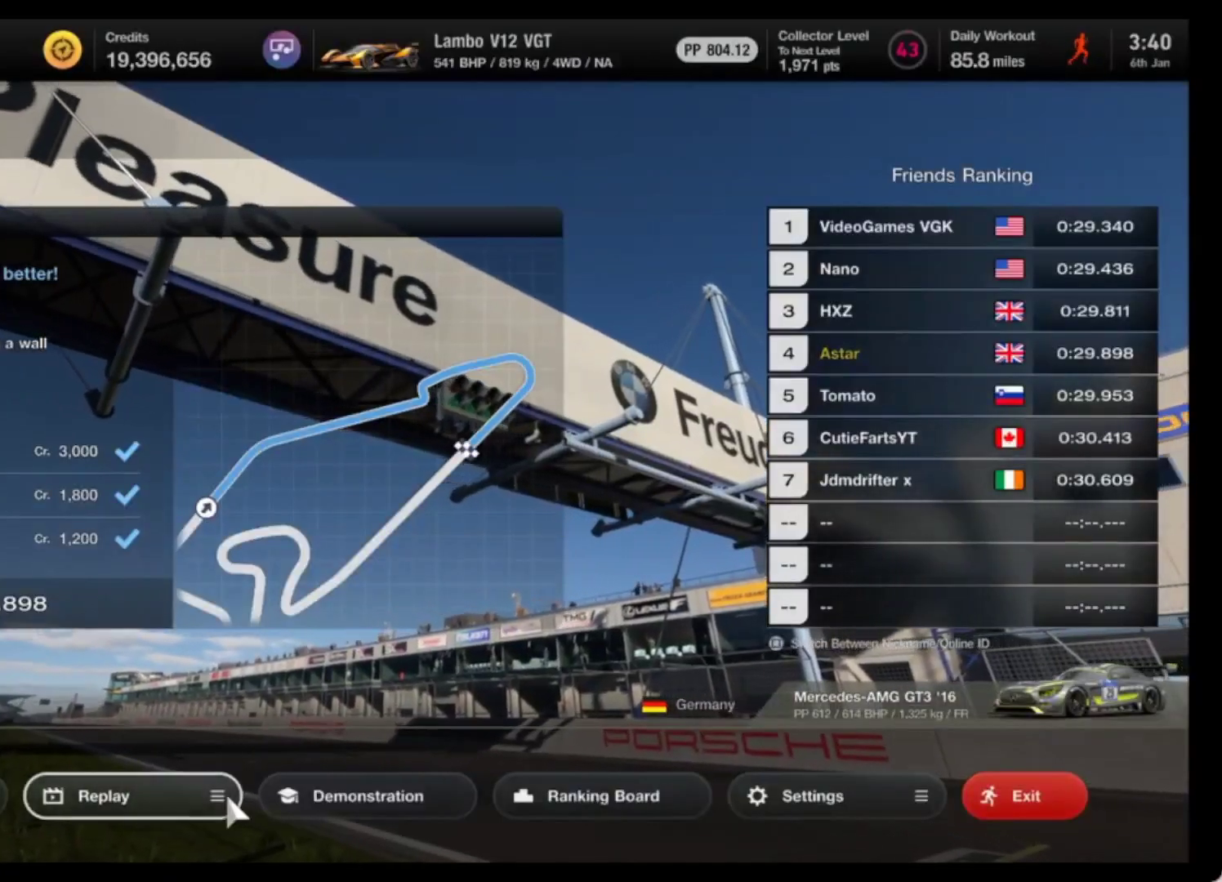
{"buttons": [], "left_stick": "center", "events": [[117, "DPAD_RIGHT", "up"], [233, "CIRCLE", "down"], [333, "CIRCLE", "up"]]}
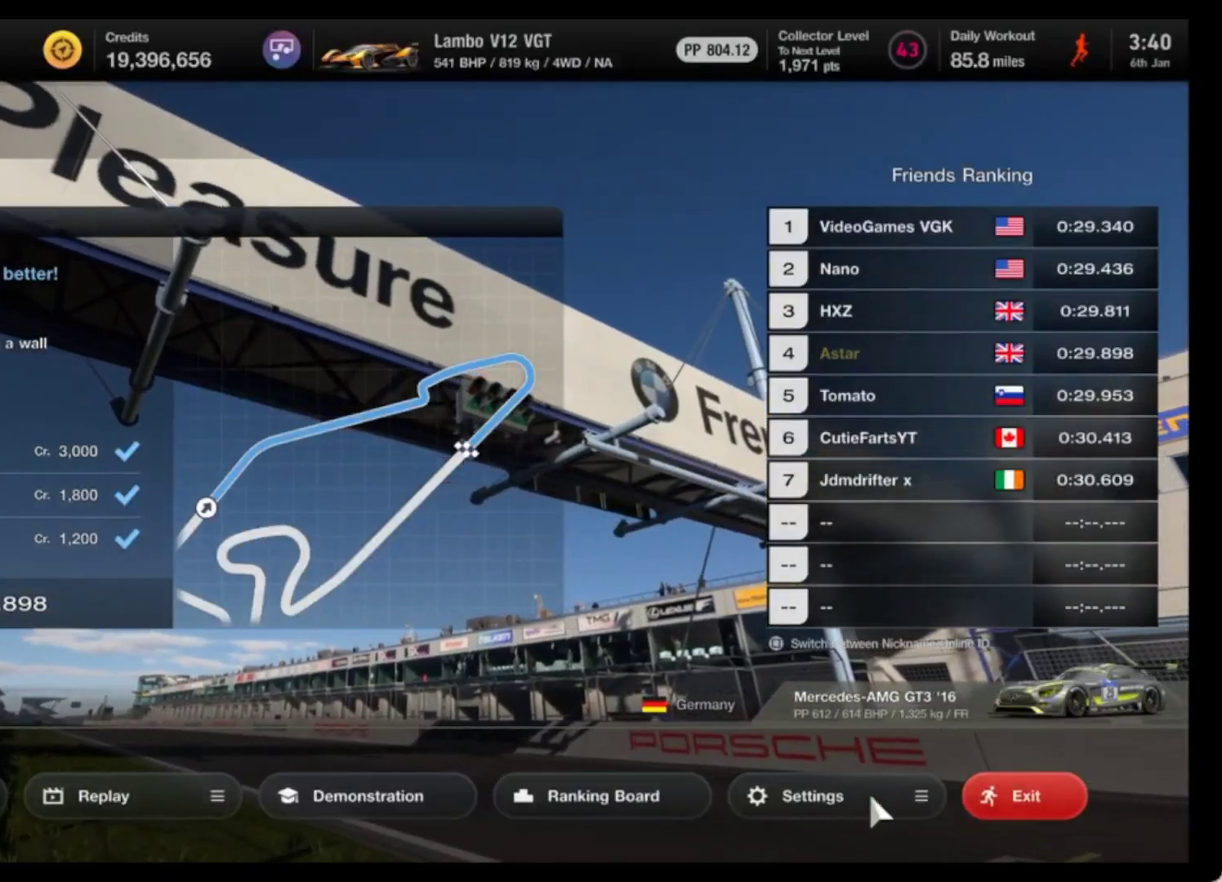
{"buttons": [], "left_stick": "center", "events": []}
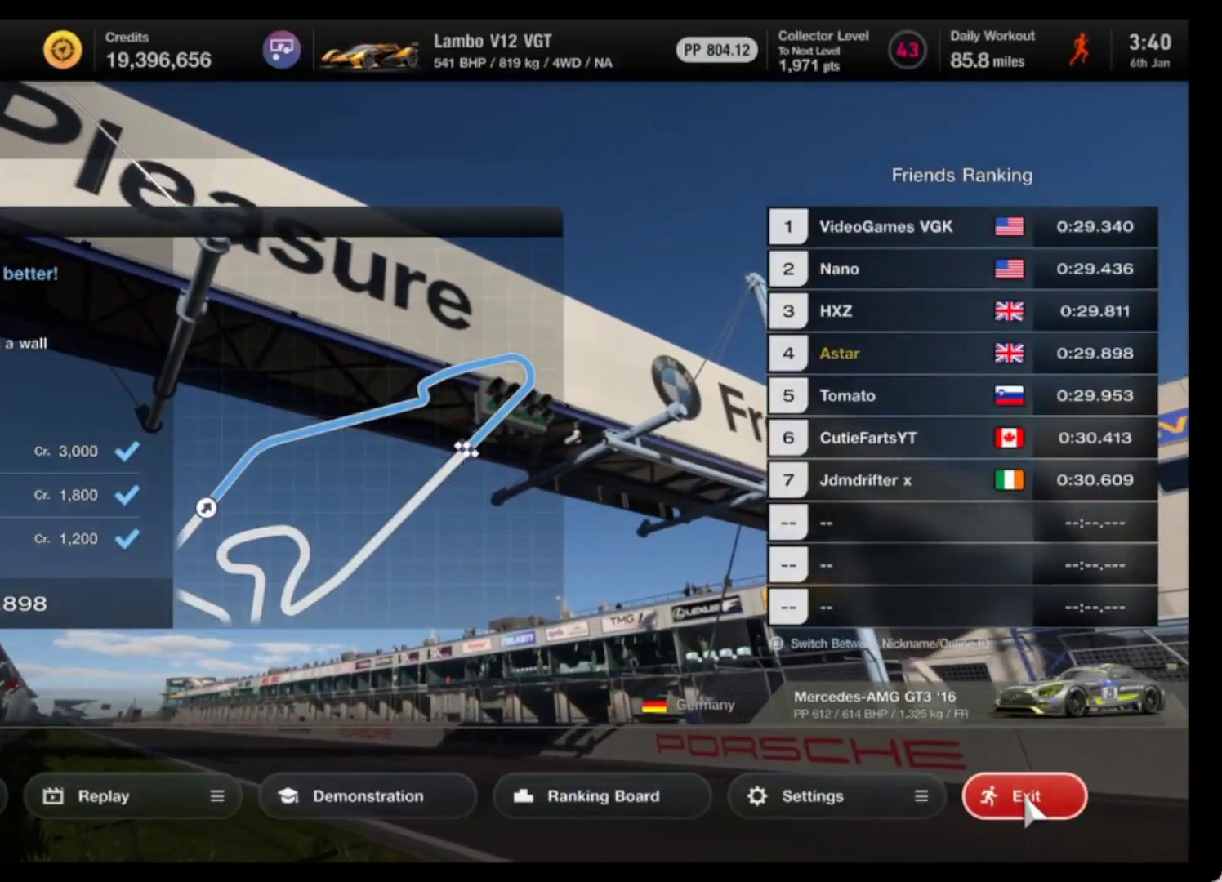
{"buttons": [], "left_stick": "center", "events": [[200, "CROSS", "down"], [283, "CROSS", "up"]]}
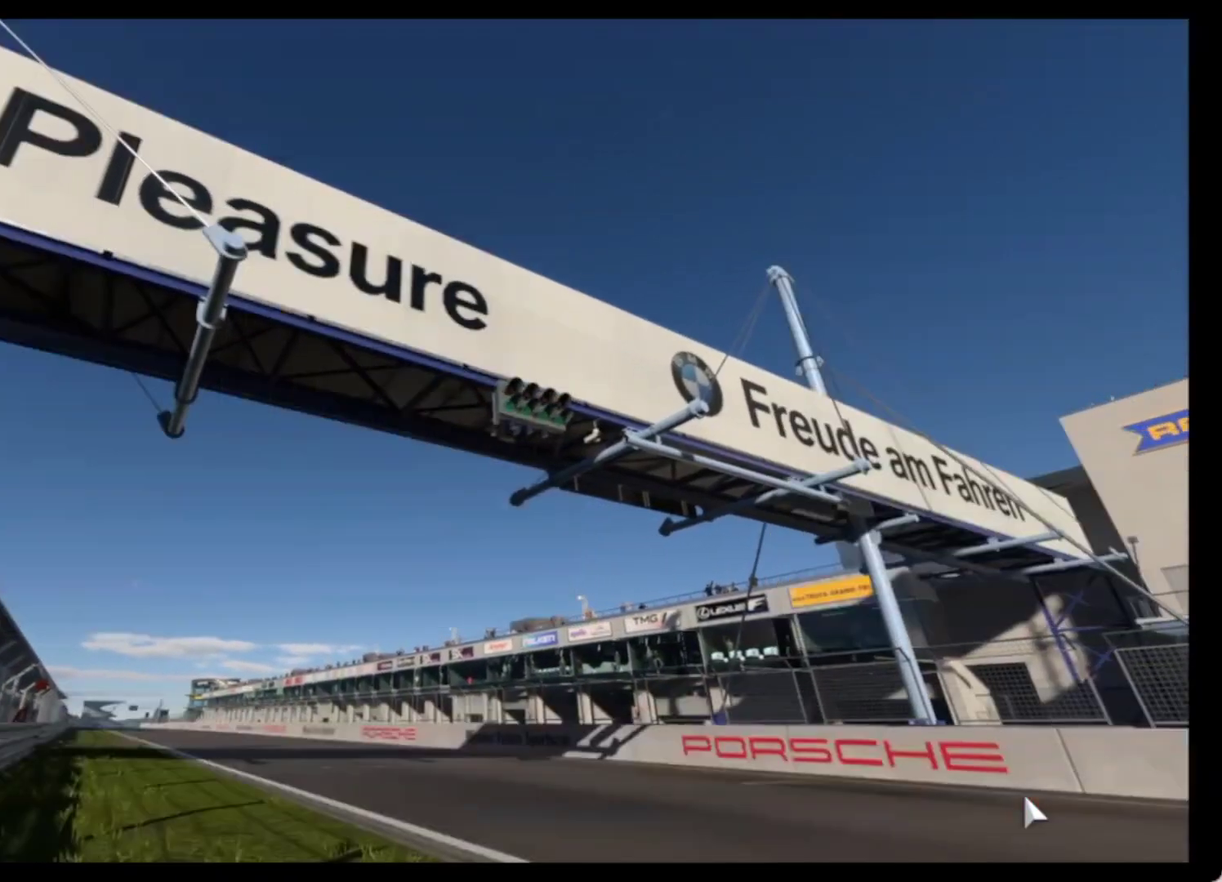
{"buttons": [], "left_stick": "center", "events": []}
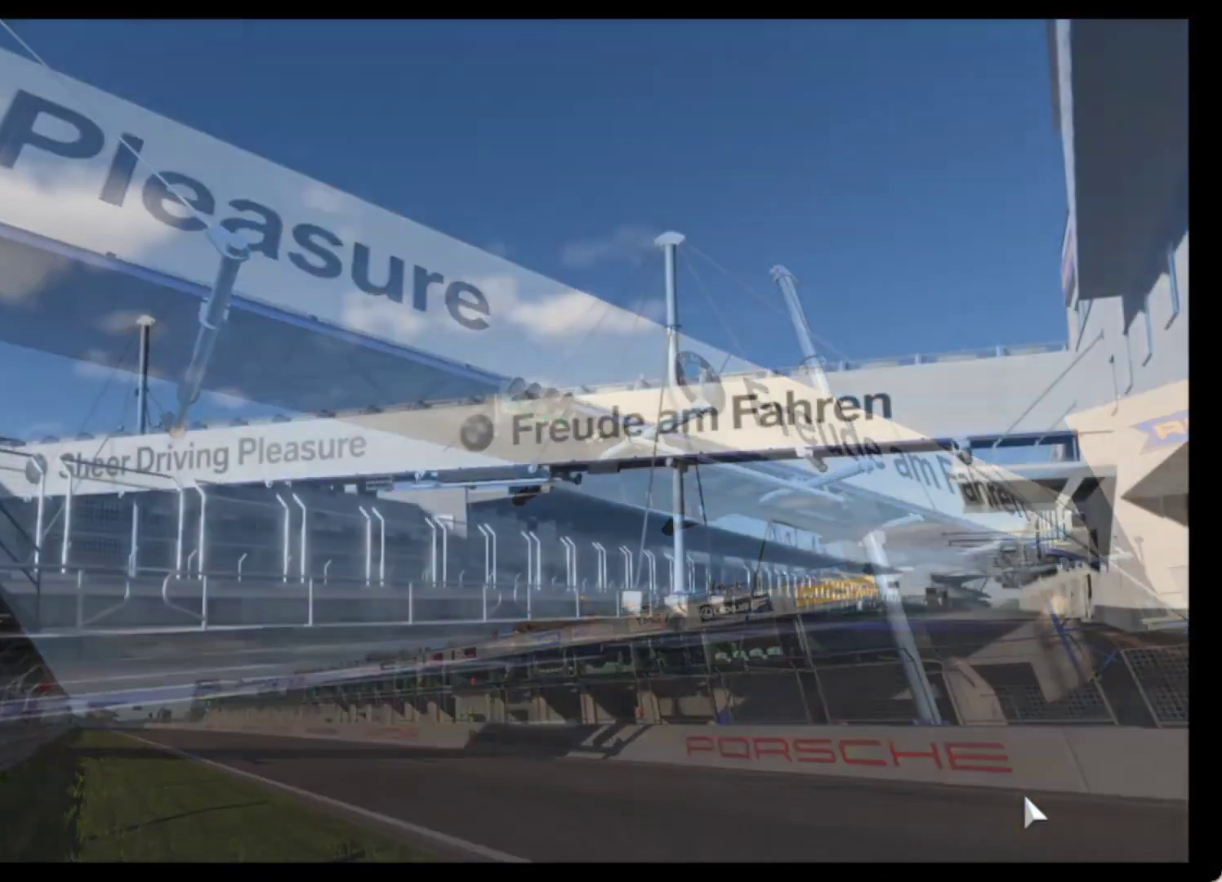
{"buttons": [], "left_stick": "center", "events": []}
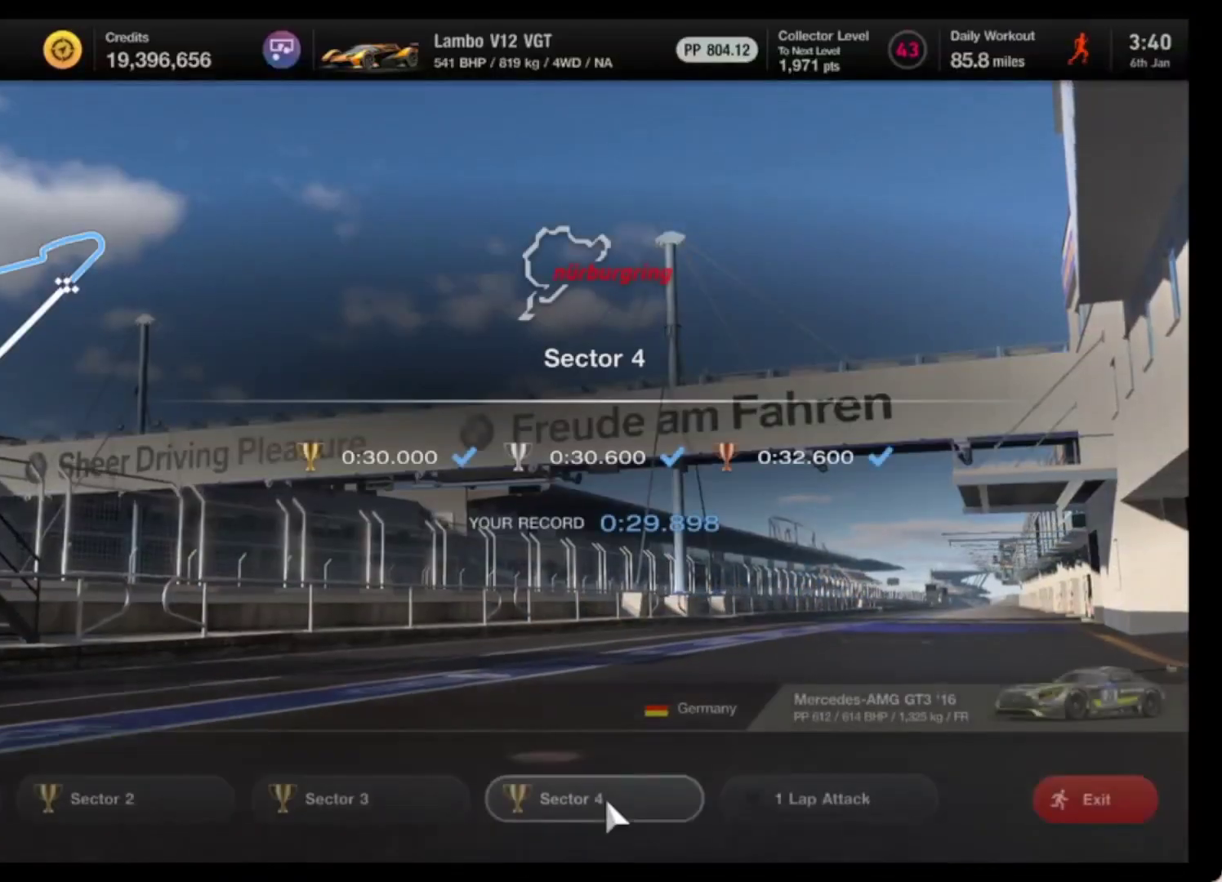
{"buttons": [], "left_stick": "center", "events": [[283, "DPAD_RIGHT", "down"], [383, "DPAD_RIGHT", "up"]]}
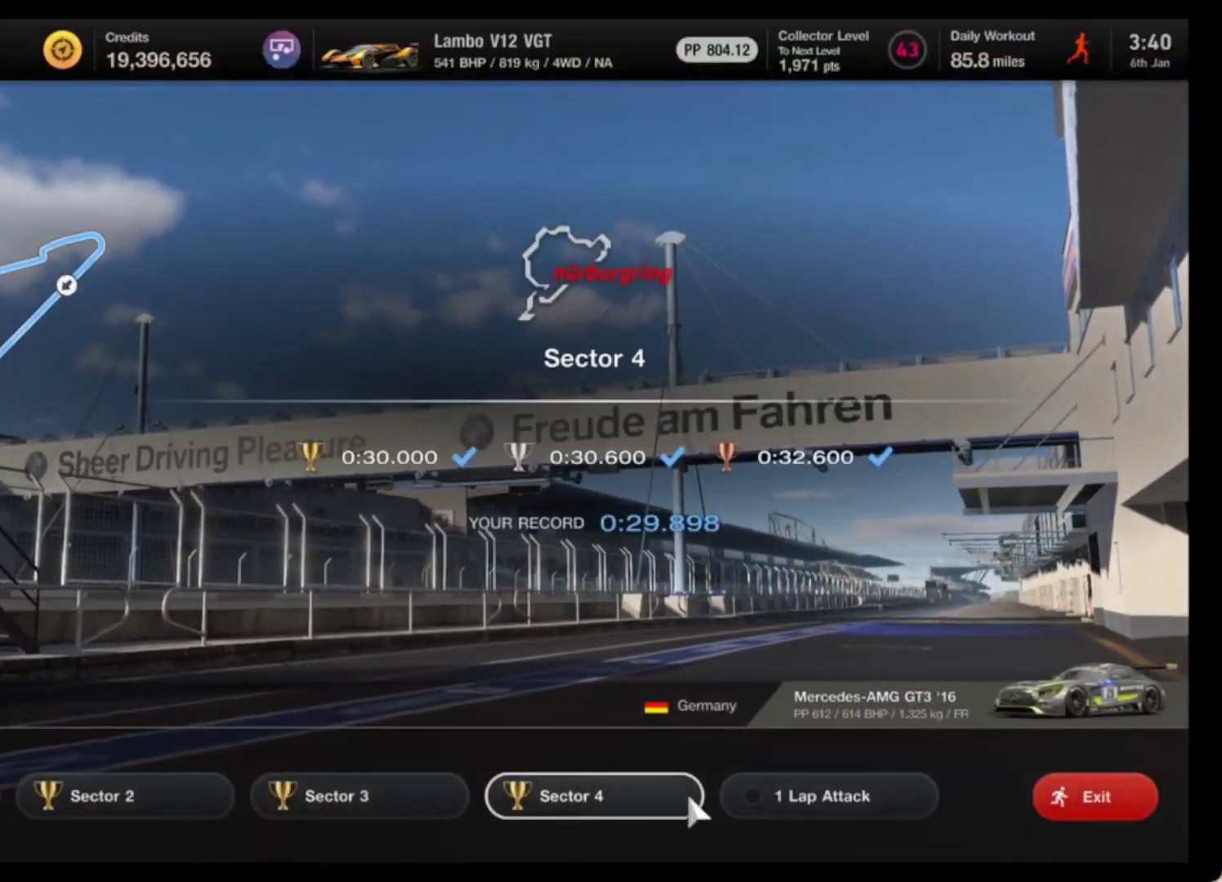
{"buttons": [], "left_stick": "center", "events": [[383, "CROSS", "down"], [483, "CROSS", "up"]]}